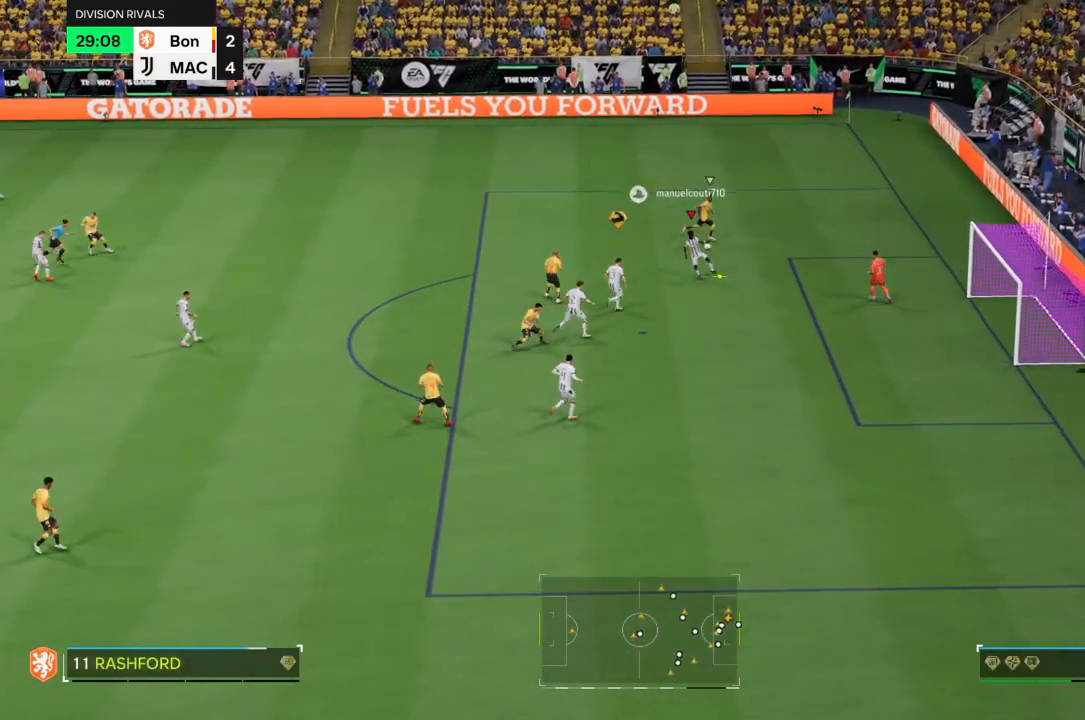
Gameplay with a controller (PlayStation layout); each line is a JSON object with the inputs held at the frame after it. "events" lists button and stick changes between this image and that frame as [ms after this image, input, new state], when the widget could be followed in between. Not read: L3 R3.
{"buttons": [], "left_stick": "left", "right_stick": "center", "events": [[33, "TRIANGLE", "up"], [133, "left_stick", "left"]]}
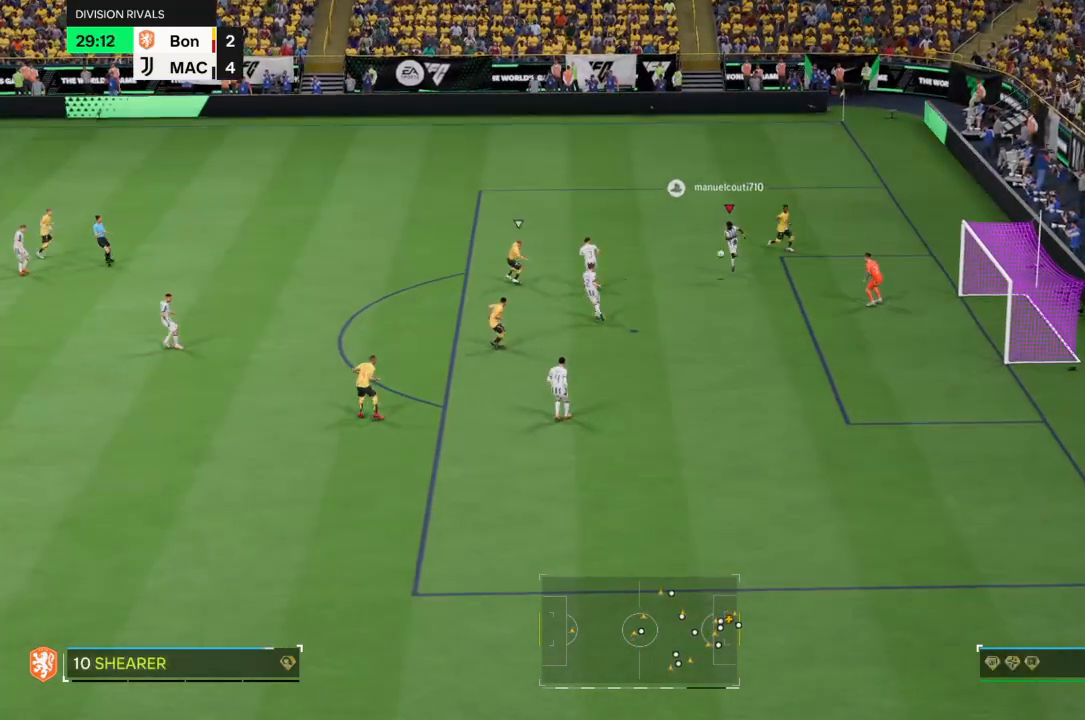
{"buttons": [], "left_stick": "left", "right_stick": "center", "events": []}
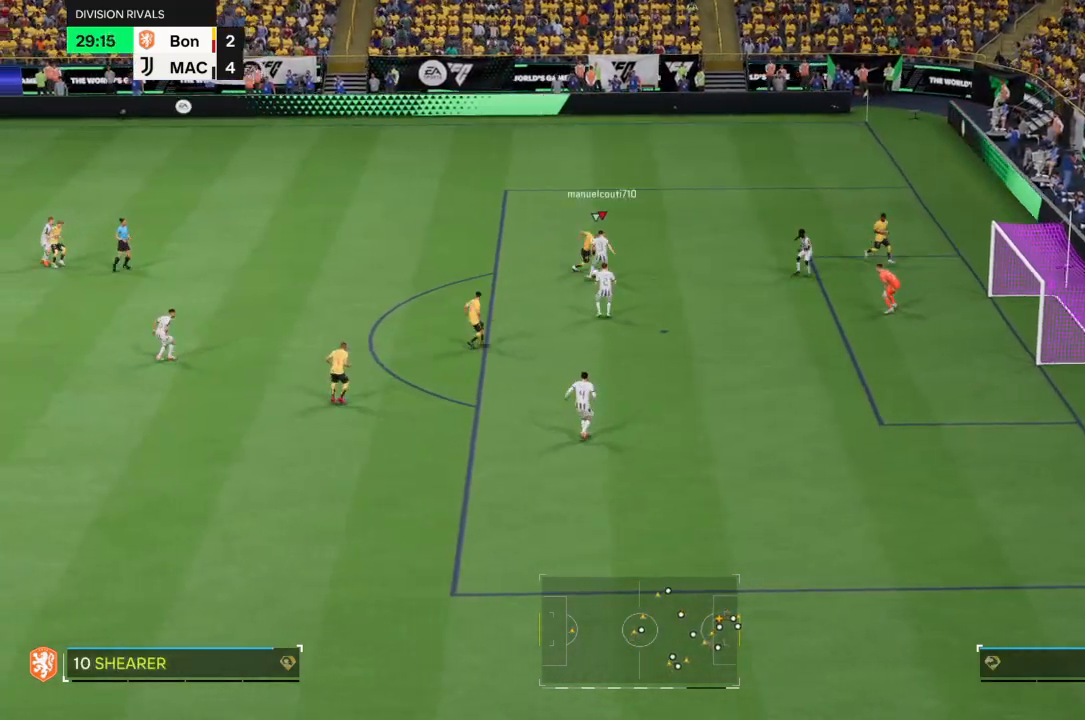
{"buttons": [], "left_stick": "up", "right_stick": "center"}
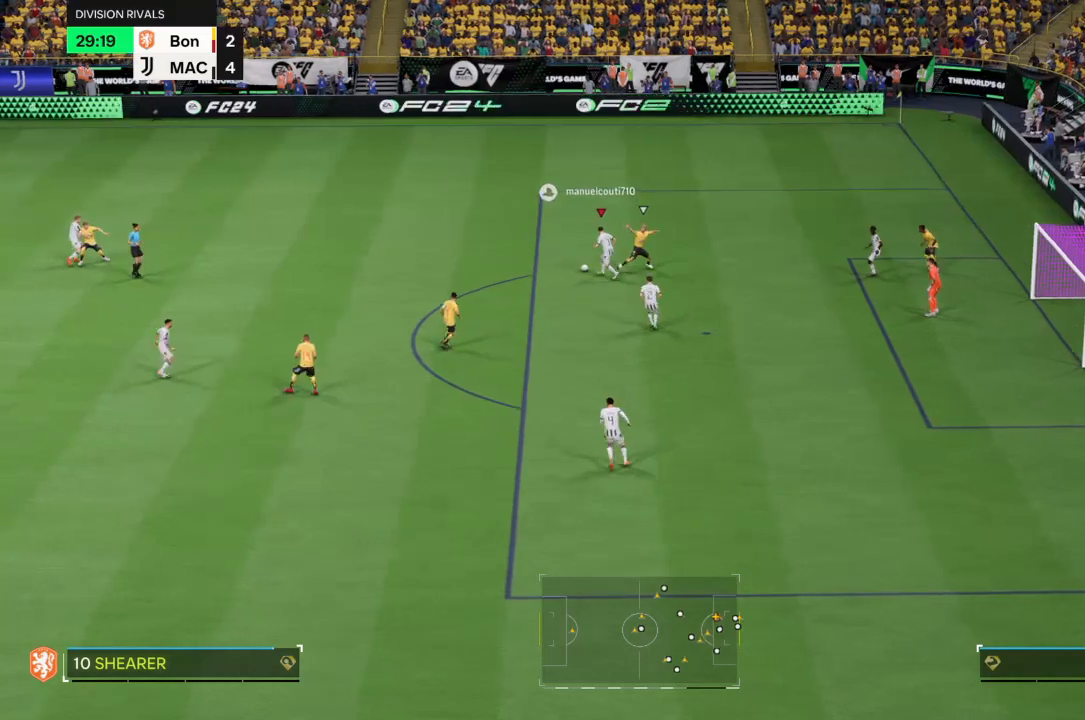
{"buttons": [], "left_stick": "up-left", "right_stick": "center"}